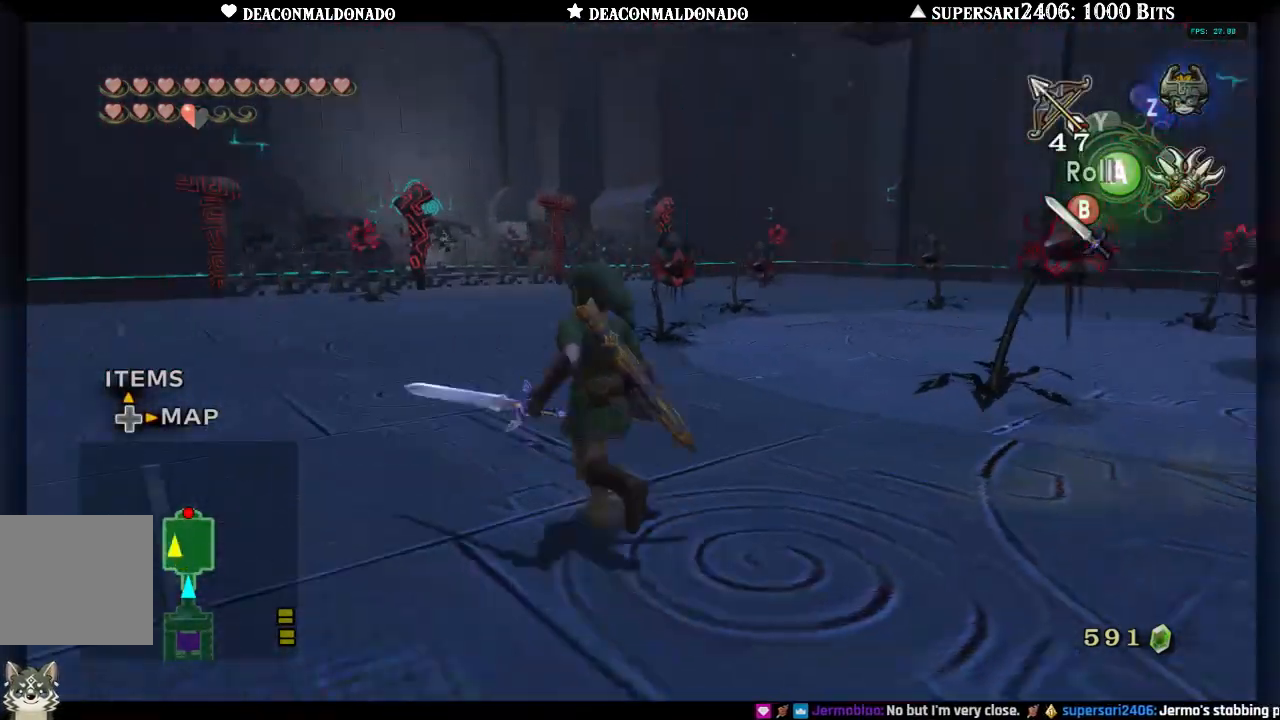
Gameplay with a controller (Nintendo layout); each line is a JSON object with the inputs held at the frame after it. "events" lists button and stick changes between this image and that frame as [ms after this image, input, new state], when the widget could be followed in between. Not read: L3 R3.
{"buttons": ["A"], "left_stick": "up-left", "right_stick": "right", "events": [[67, "right_stick", "center"], [100, "A", "down"], [200, "A", "up"], [317, "A", "down"], [400, "A", "up"], [400, "right_stick", "right"], [500, "A", "down"]]}
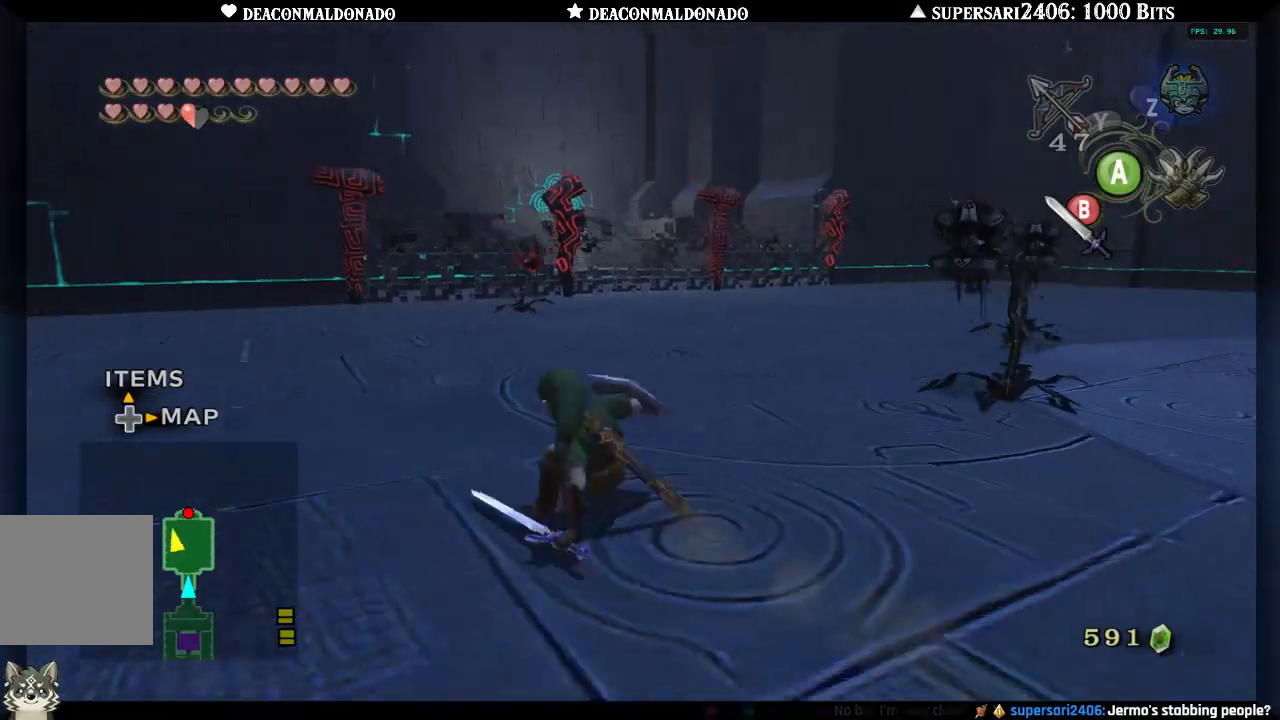
{"buttons": [], "left_stick": "up-left", "right_stick": "right", "events": [[100, "A", "up"], [167, "A", "down"], [233, "right_stick", "down-right"], [267, "A", "up"], [367, "A", "down"], [400, "right_stick", "right"], [500, "A", "up"]]}
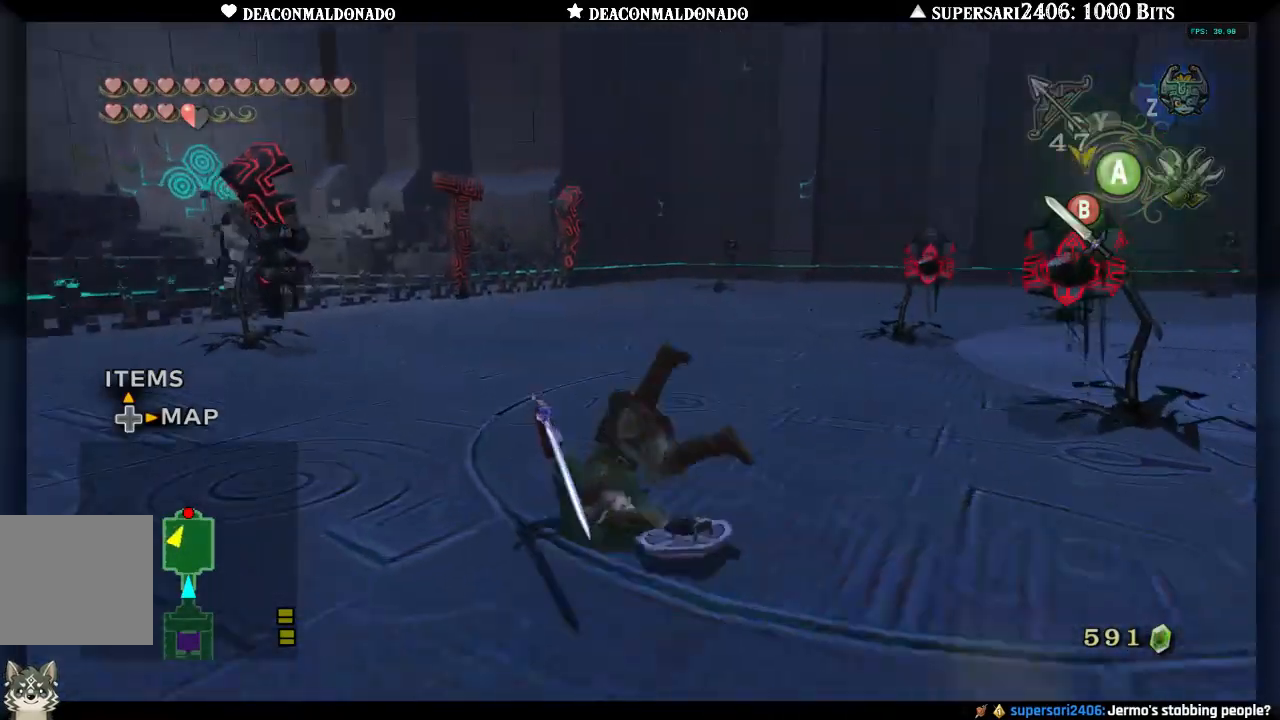
{"buttons": [], "left_stick": "up-right", "right_stick": "right", "events": [[67, "left_stick", "down-left"], [200, "left_stick", "down-right"], [367, "left_stick", "right"], [500, "left_stick", "up-right"]]}
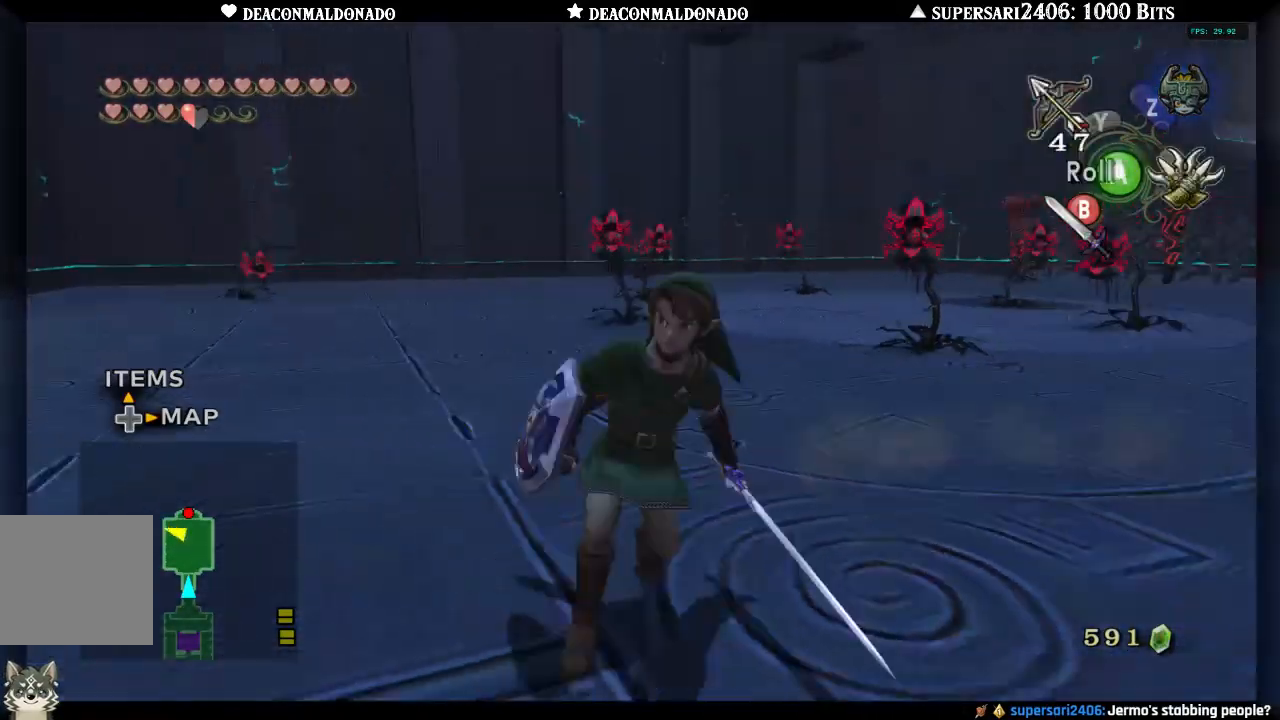
{"buttons": [], "left_stick": "up-left", "right_stick": "center", "events": [[133, "left_stick", "up"], [233, "right_stick", "center"], [267, "left_stick", "up-left"]]}
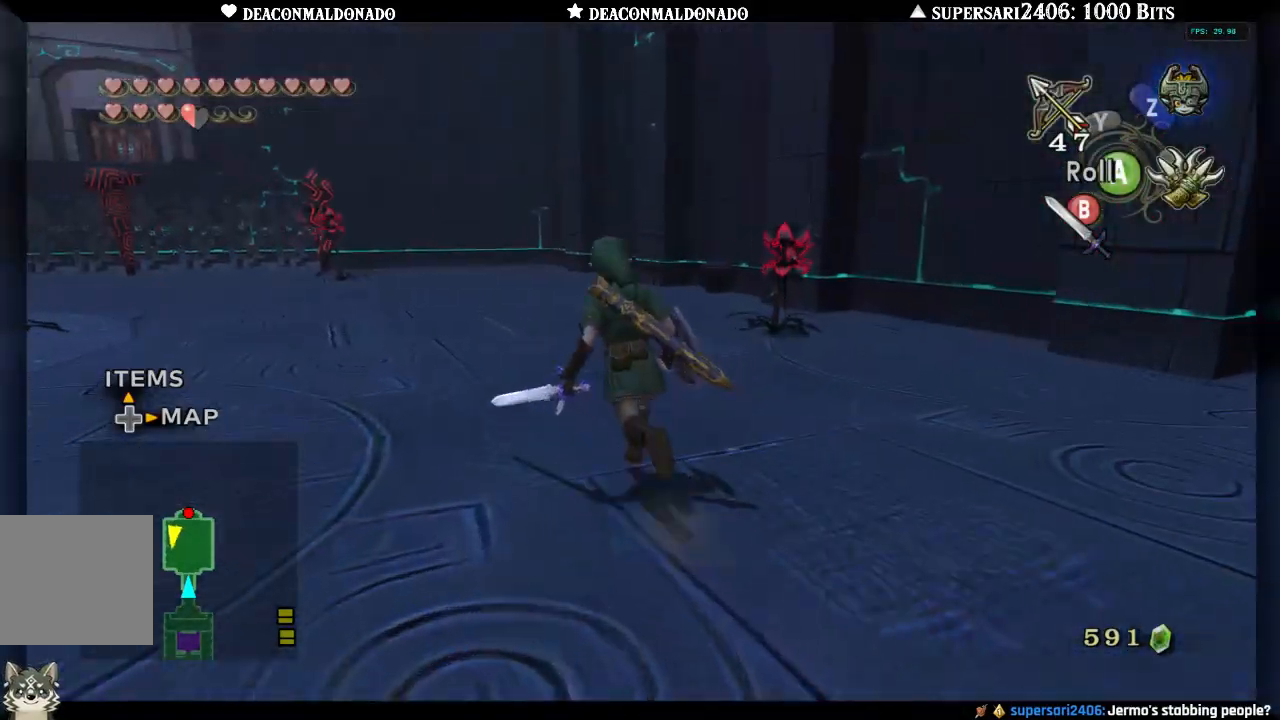
{"buttons": [], "left_stick": "down-left", "right_stick": "left", "events": [[100, "right_stick", "left"], [233, "left_stick", "down-left"]]}
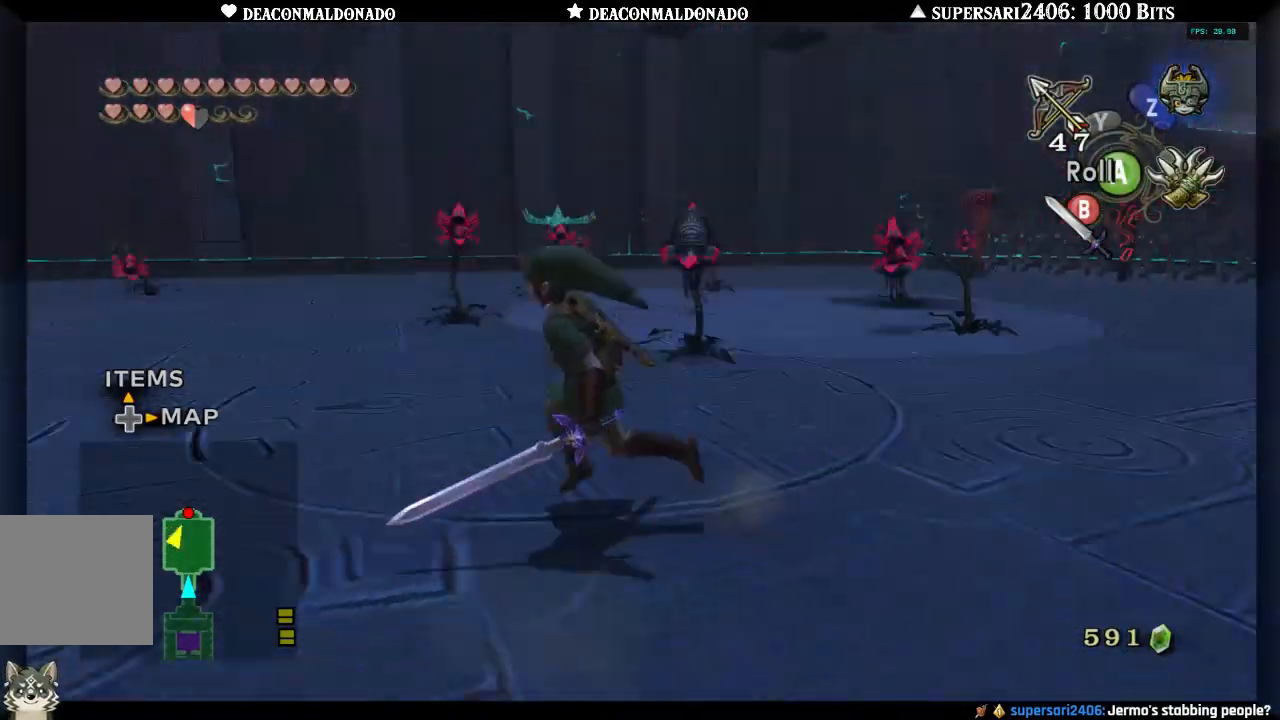
{"buttons": [], "left_stick": "up-right", "right_stick": "center", "events": [[100, "left_stick", "up"], [100, "right_stick", "center"], [300, "left_stick", "up-right"]]}
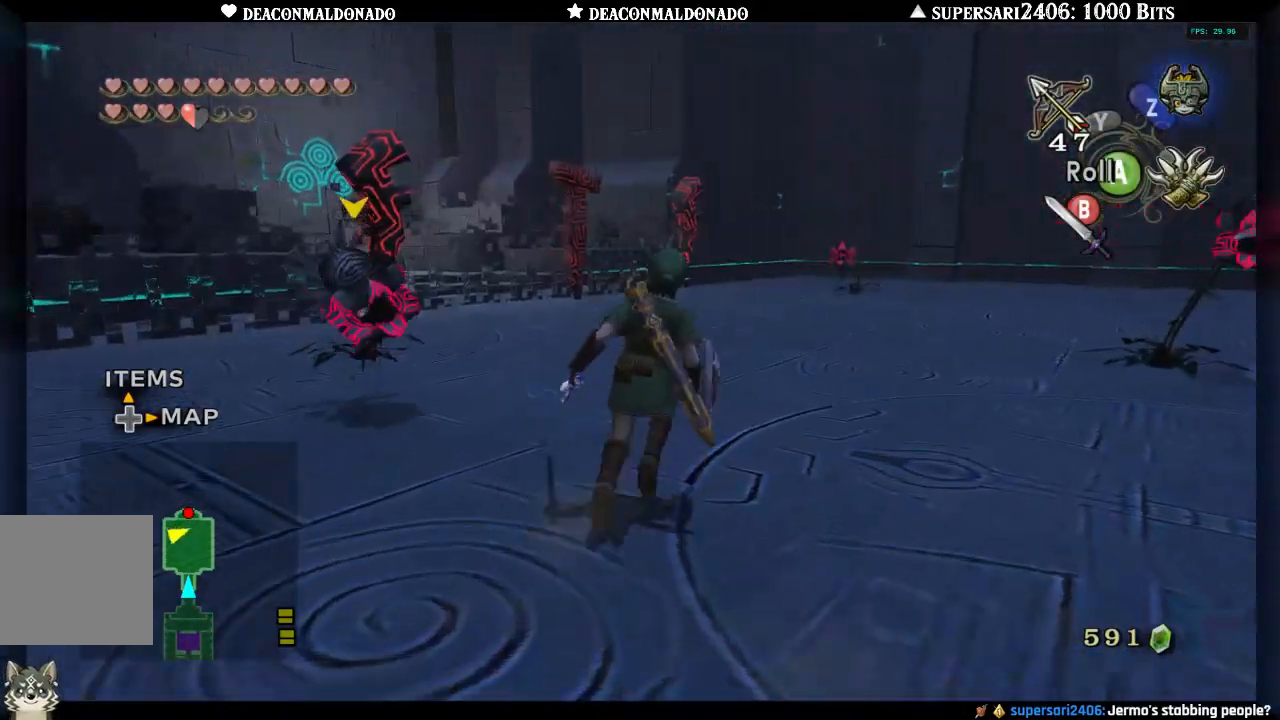
{"buttons": [], "left_stick": "up", "right_stick": "right", "events": [[233, "left_stick", "up"], [267, "A", "down"], [400, "A", "up"], [483, "right_stick", "right"]]}
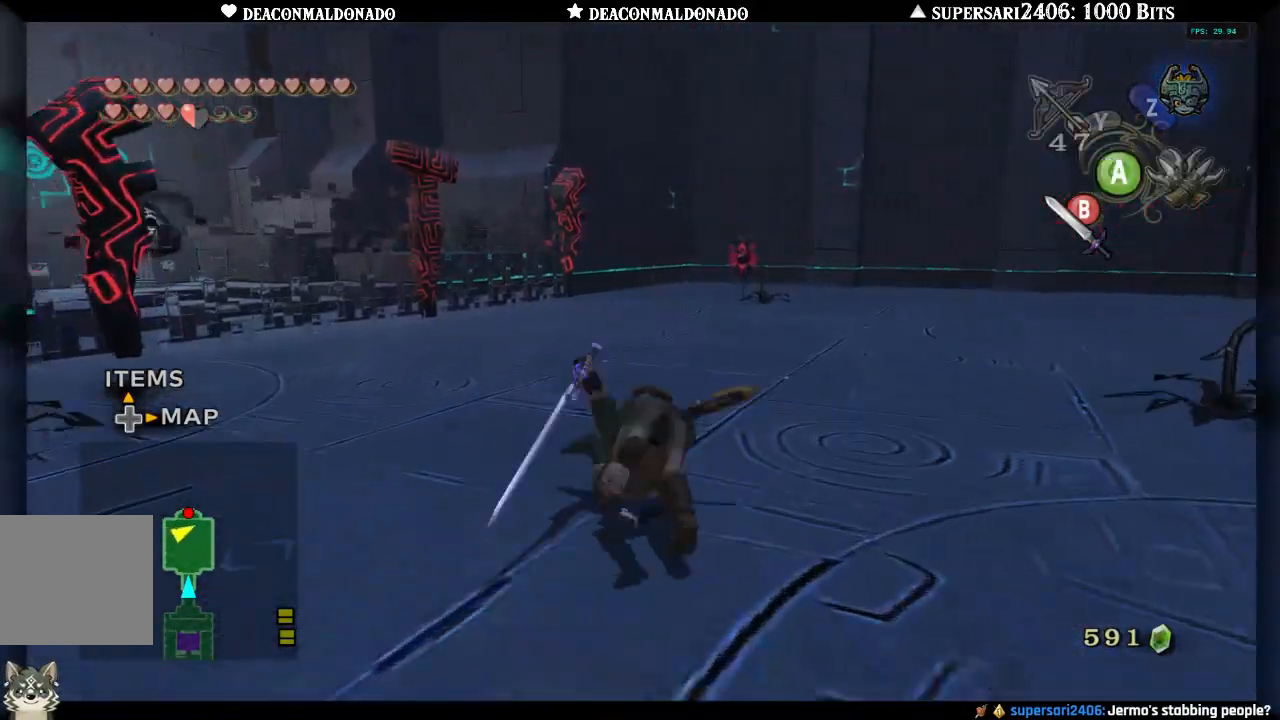
{"buttons": [], "left_stick": "up-left", "right_stick": "center", "events": [[83, "left_stick", "up-left"], [500, "right_stick", "center"]]}
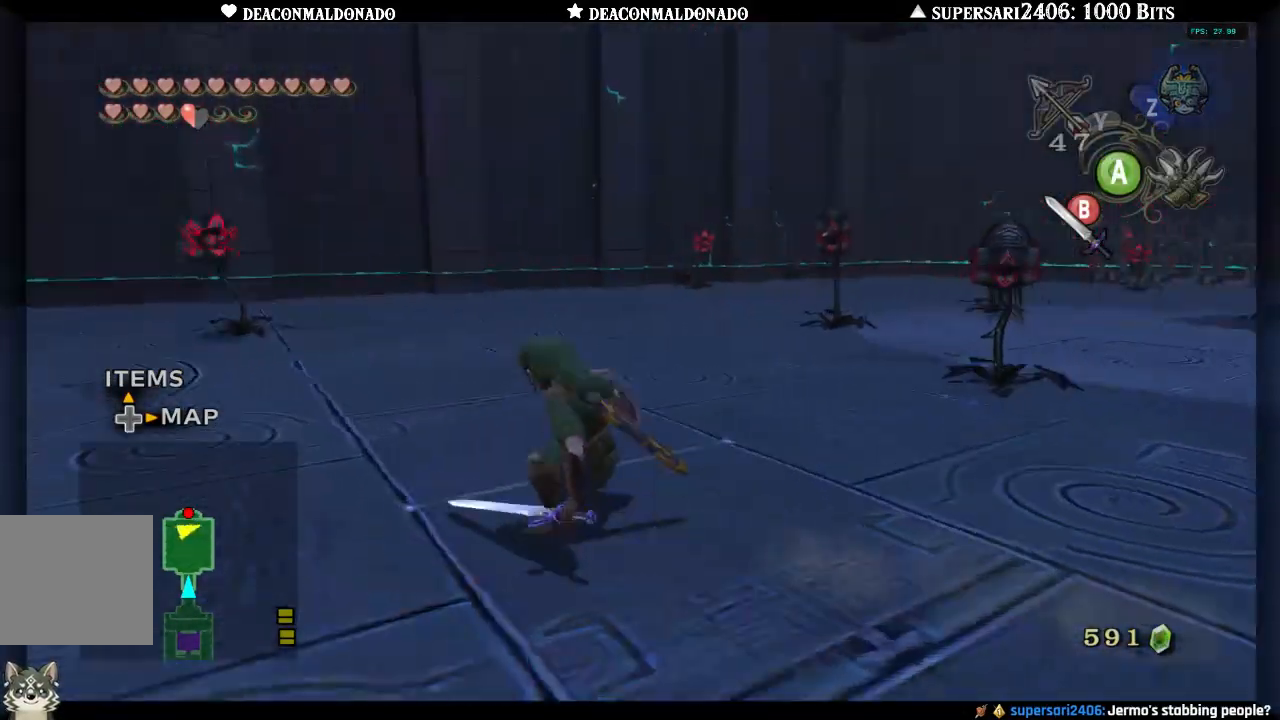
{"buttons": [], "left_stick": "up-left", "right_stick": "right", "events": [[400, "right_stick", "right"]]}
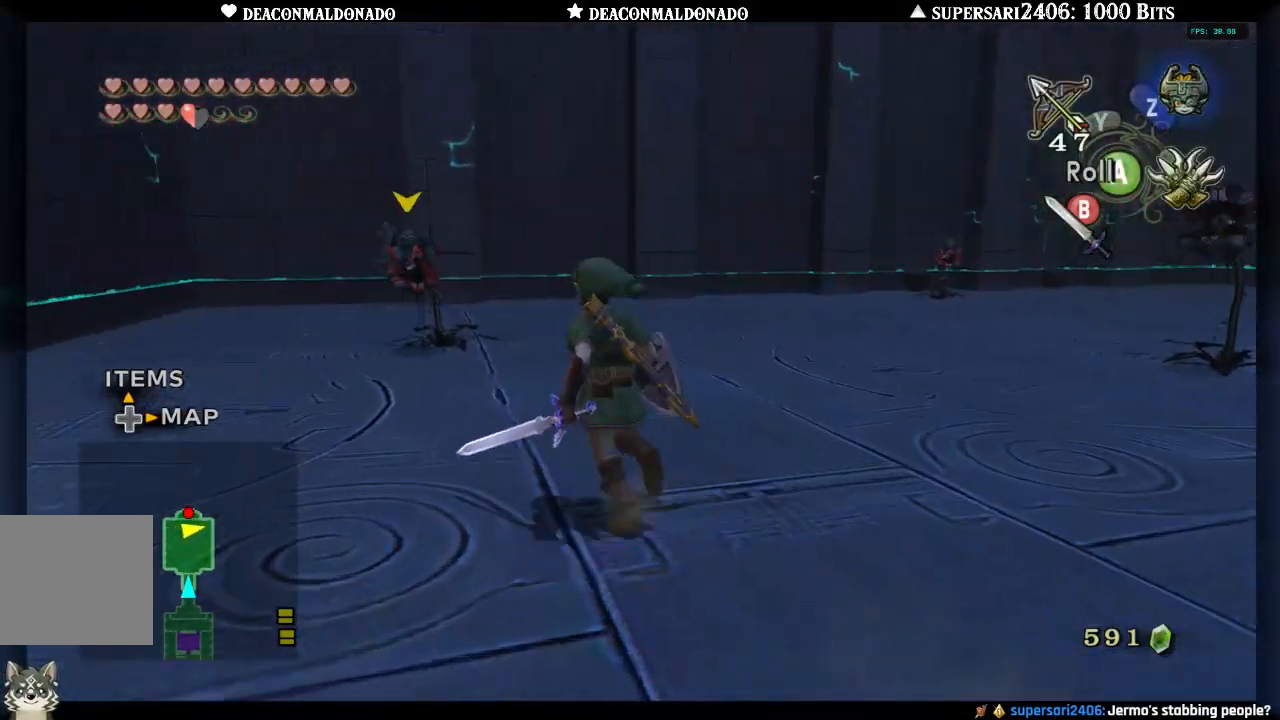
{"buttons": [], "left_stick": "right", "right_stick": "right", "events": [[150, "left_stick", "down-left"], [283, "left_stick", "down-right"], [400, "left_stick", "right"]]}
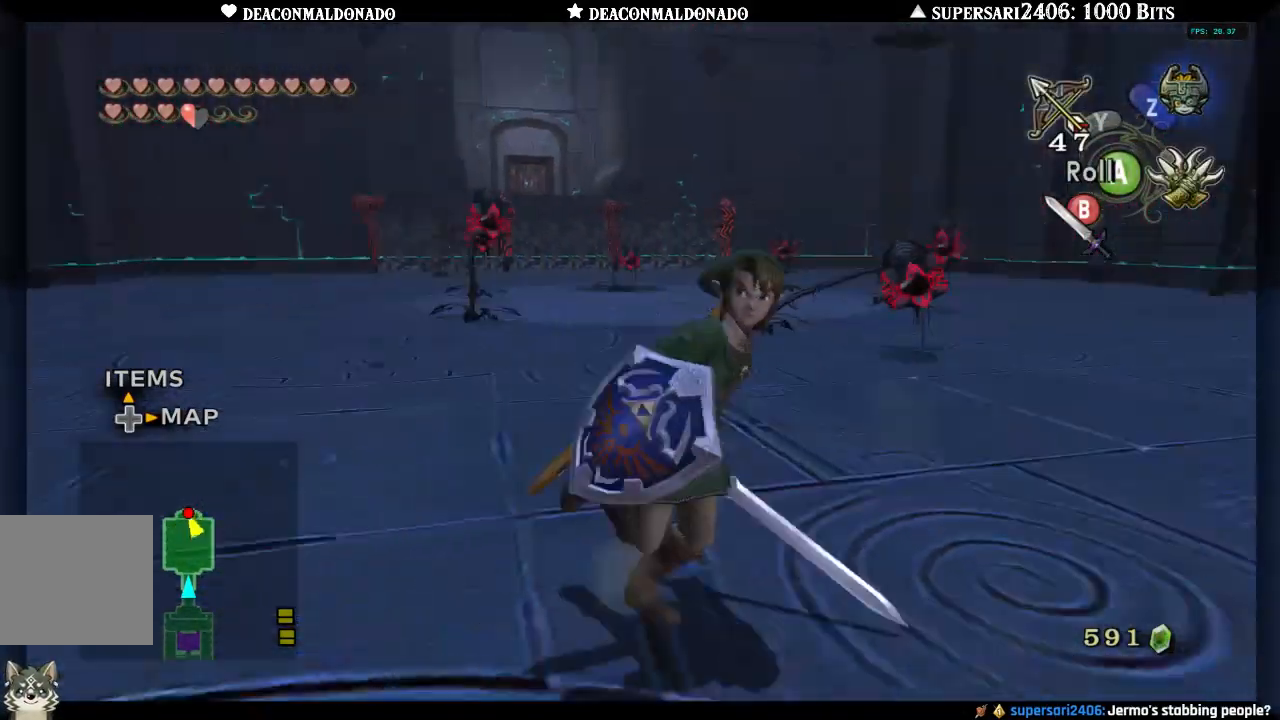
{"buttons": [], "left_stick": "up", "right_stick": "center", "events": [[17, "left_stick", "up-right"], [67, "right_stick", "center"], [133, "left_stick", "up"]]}
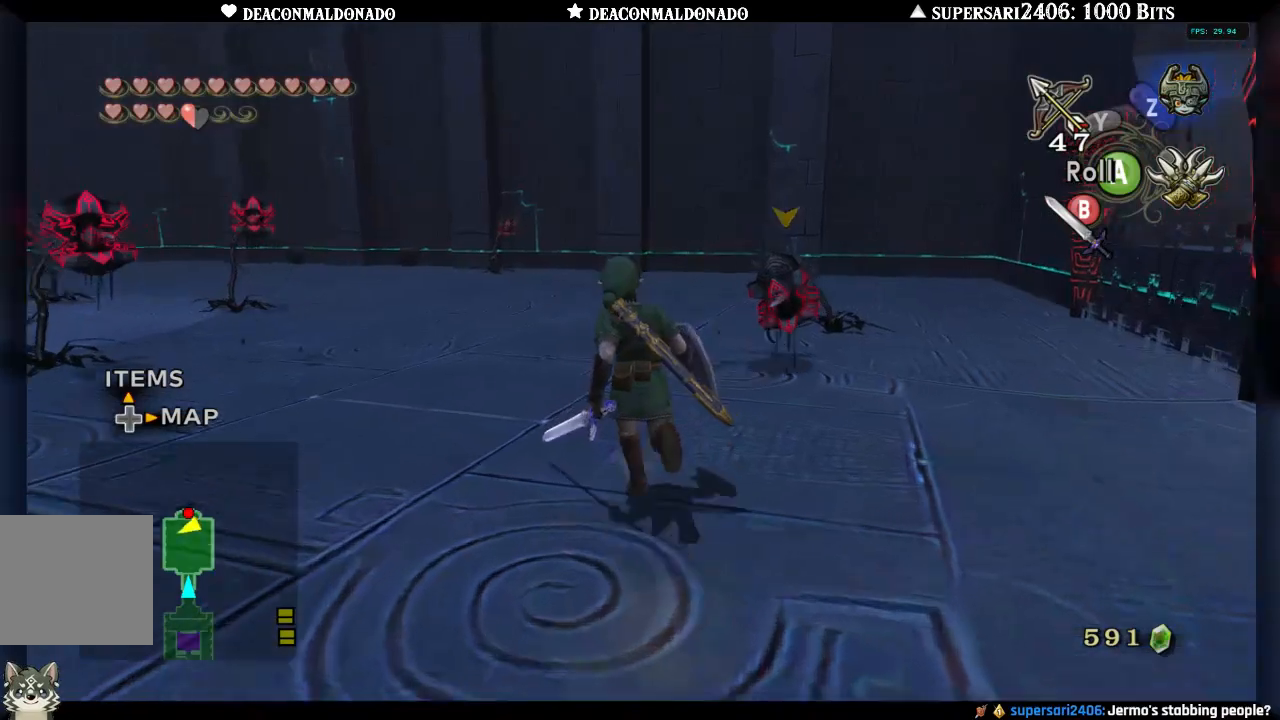
{"buttons": ["A"], "left_stick": "up", "right_stick": "center", "events": [[217, "right_stick", "left"], [400, "right_stick", "center"], [500, "A", "down"]]}
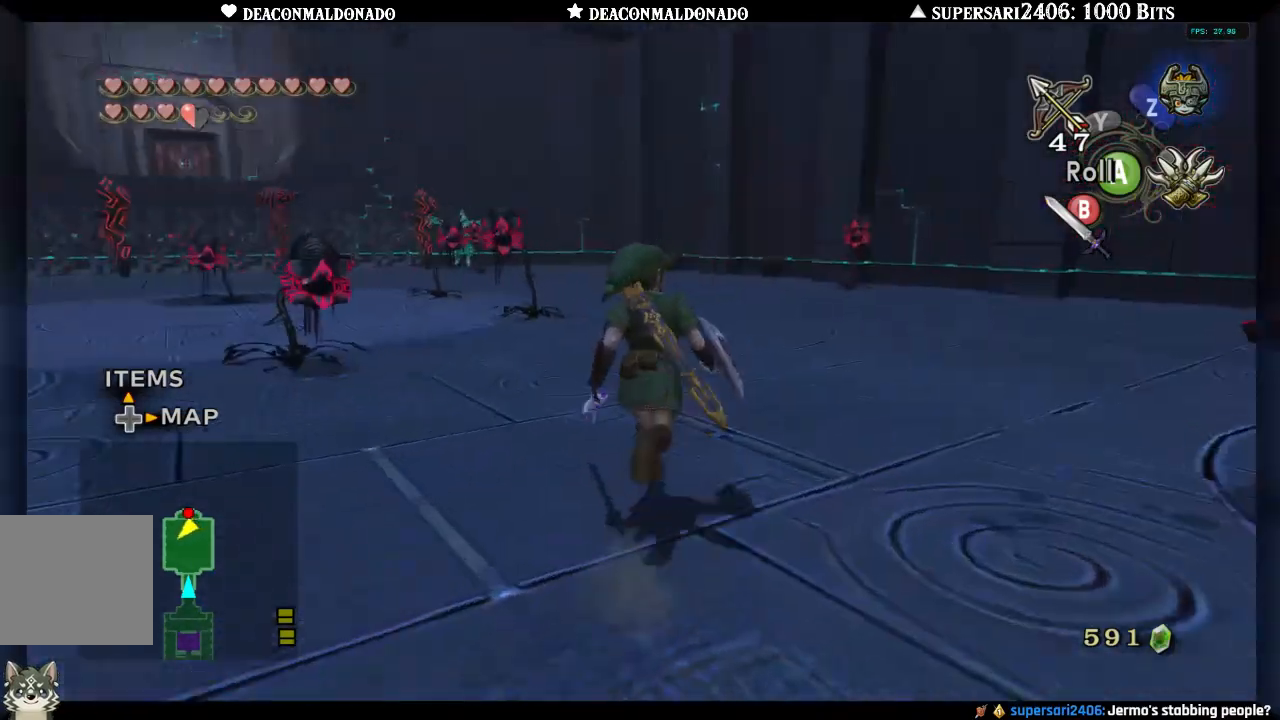
{"buttons": [], "left_stick": "up", "right_stick": "center", "events": [[100, "A", "up"]]}
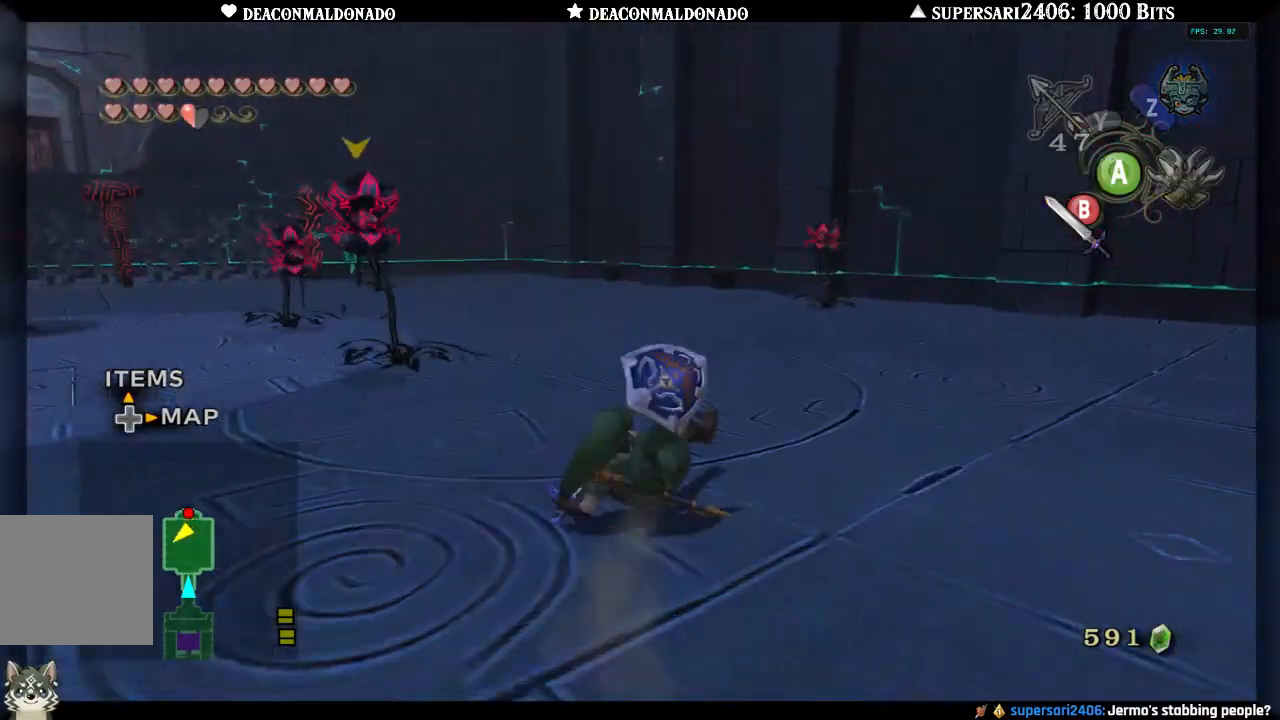
{"buttons": [], "left_stick": "up", "right_stick": "center", "events": [[167, "right_stick", "left"], [200, "A", "down"], [317, "A", "up"], [317, "right_stick", "center"]]}
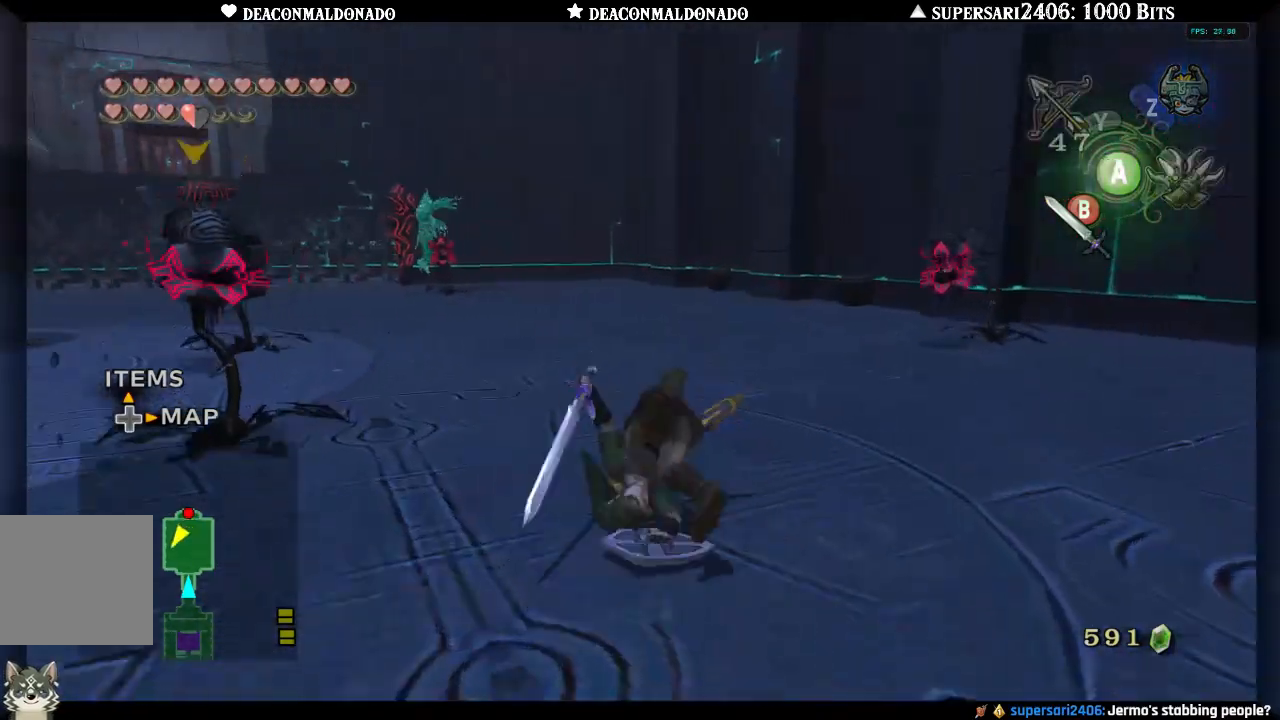
{"buttons": [], "left_stick": "up", "right_stick": "center", "events": [[283, "A", "down"], [367, "A", "up"]]}
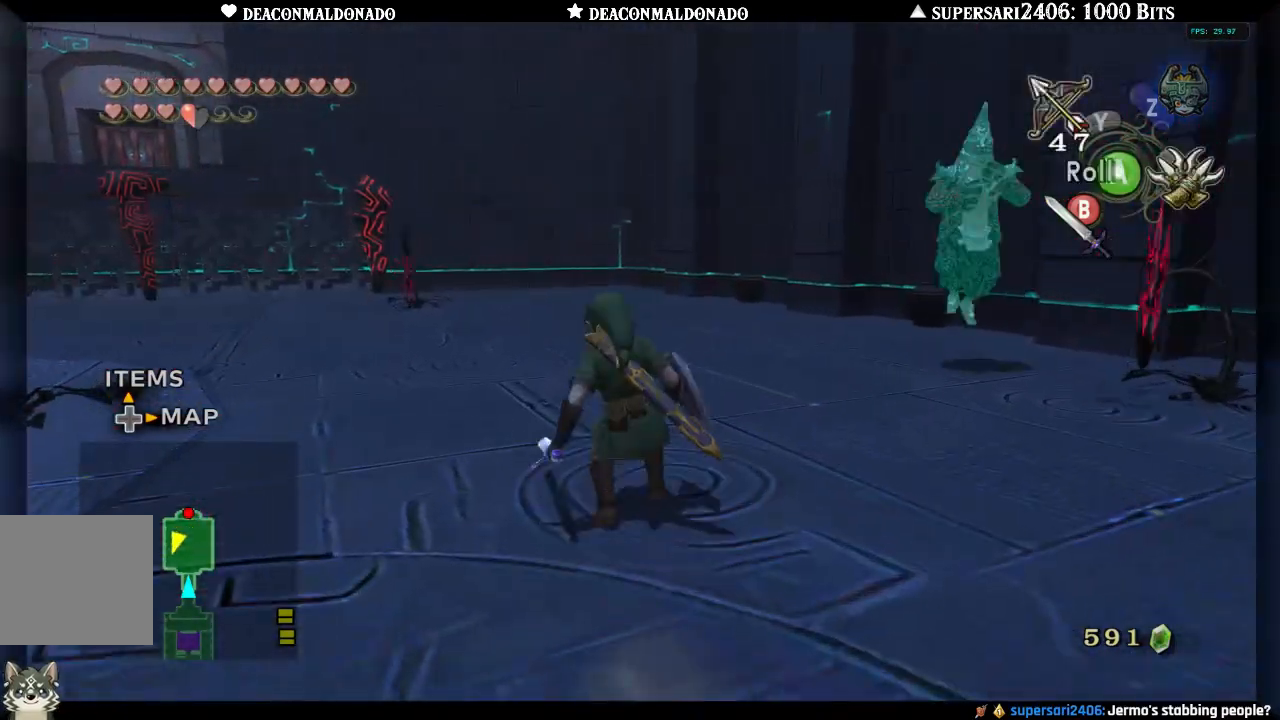
{"buttons": [], "left_stick": "up-right", "right_stick": "right", "events": [[17, "right_stick", "left"], [50, "A", "down"], [167, "A", "up"], [333, "left_stick", "up-right"], [333, "right_stick", "center"], [367, "A", "down"], [383, "right_stick", "right"], [433, "A", "up"]]}
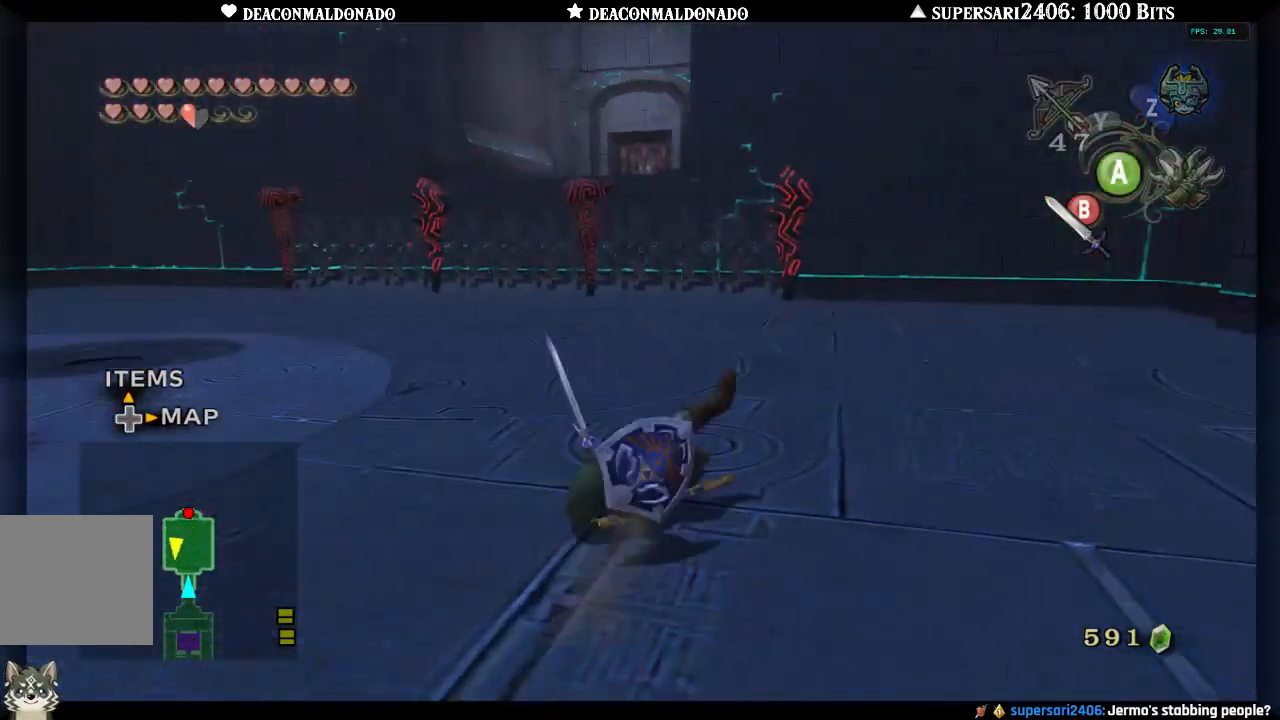
{"buttons": [], "left_stick": "up-right", "right_stick": "right", "events": [[17, "left_stick", "right"], [333, "left_stick", "up-right"]]}
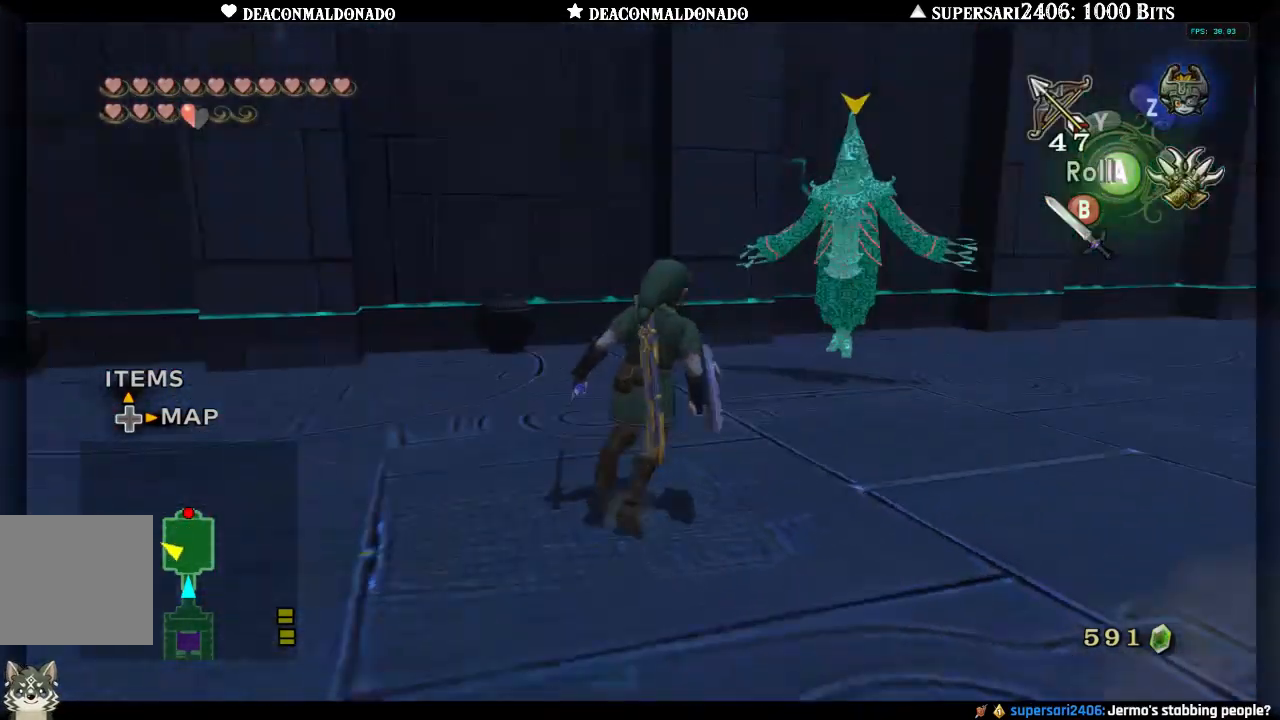
{"buttons": ["B"], "left_stick": "up", "right_stick": "center", "events": [[67, "right_stick", "center"], [100, "left_stick", "up"], [233, "B", "down"], [333, "B", "up"], [400, "B", "down"]]}
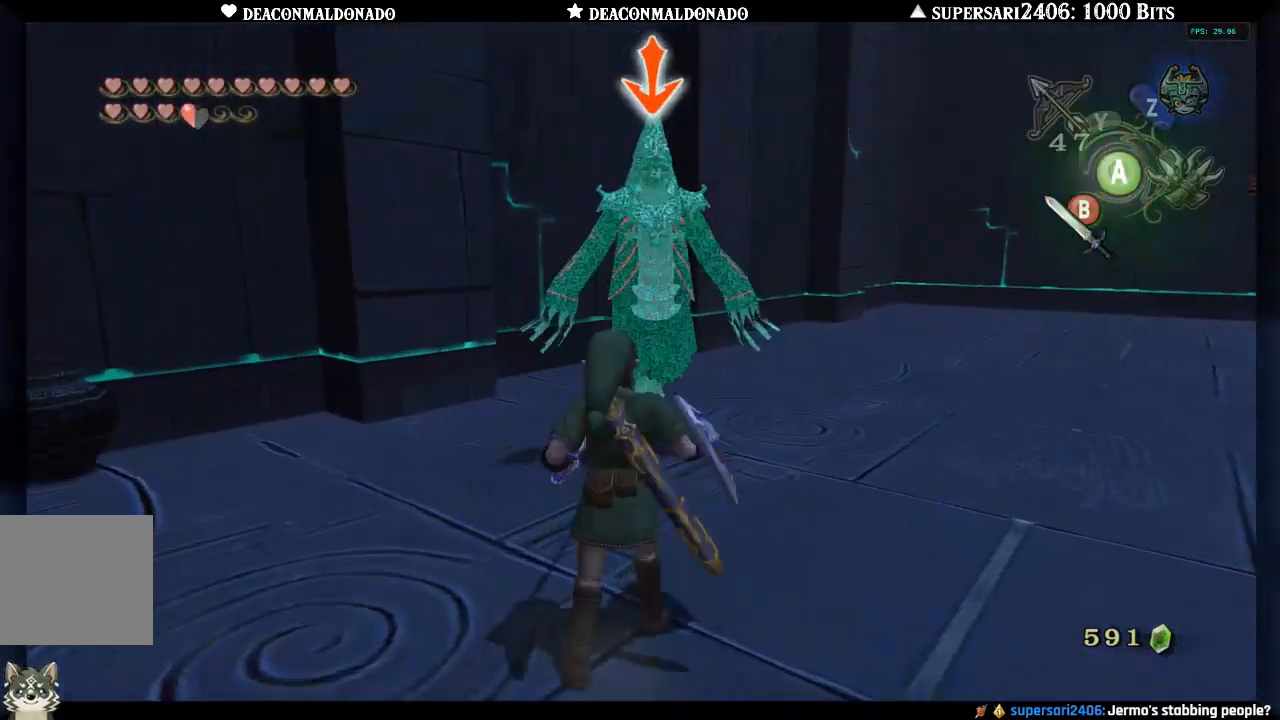
{"buttons": [], "left_stick": "up", "right_stick": "center", "events": [[17, "B", "up"], [17, "L1", "down"], [67, "B", "down"], [183, "L1", "up"], [200, "B", "up"], [250, "B", "down"], [350, "B", "up"], [417, "B", "down"], [483, "B", "up"]]}
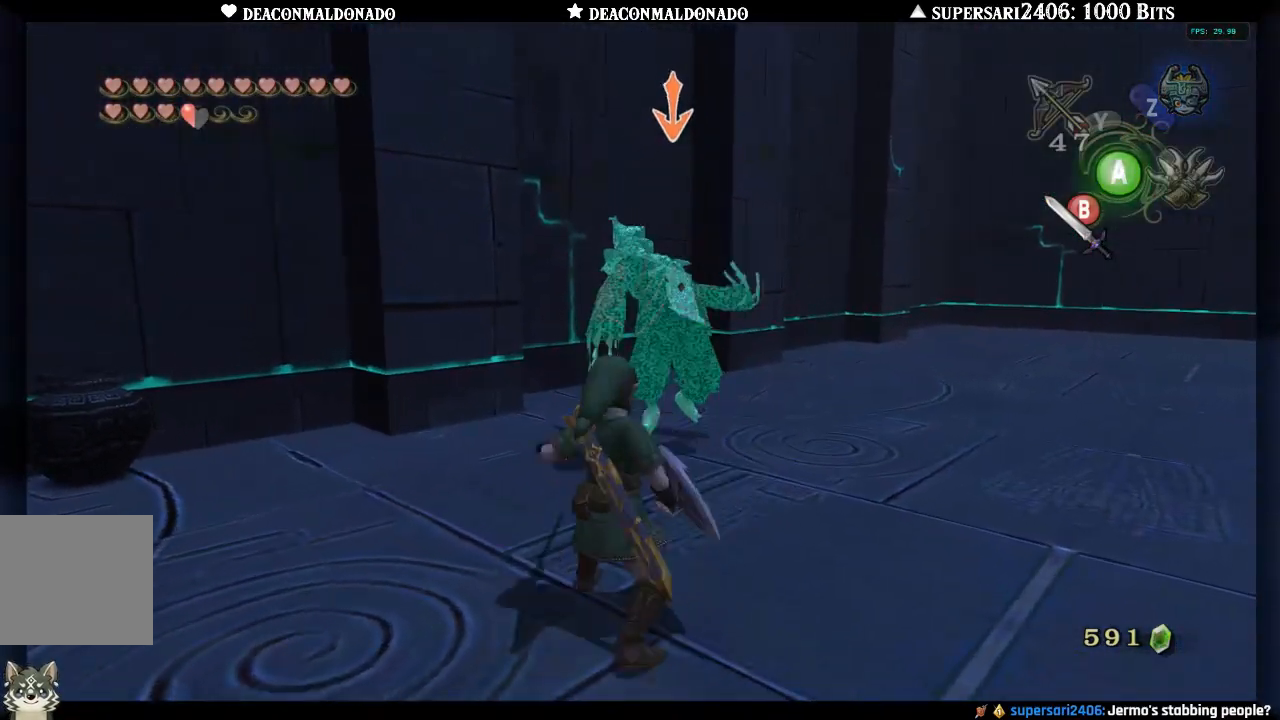
{"buttons": [], "left_stick": "up", "right_stick": "center", "events": [[50, "B", "down"], [150, "B", "up"], [217, "B", "down"], [283, "B", "up"], [350, "B", "down"], [450, "B", "up"]]}
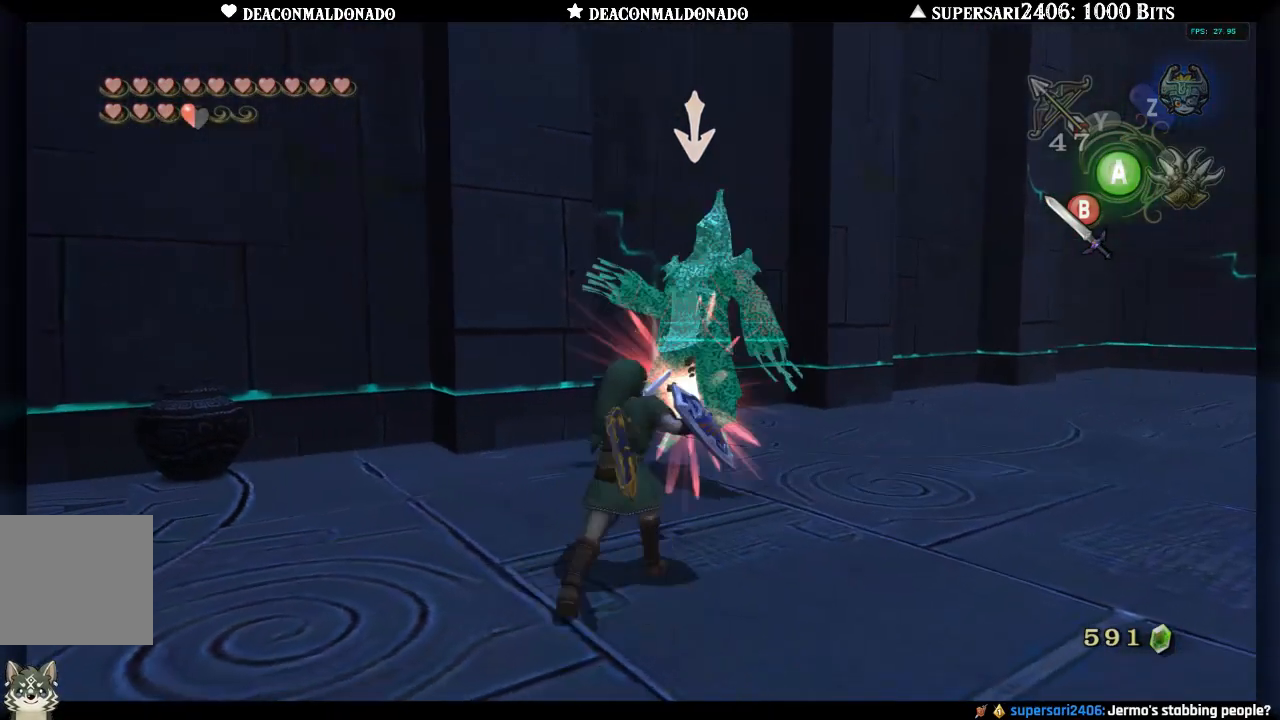
{"buttons": ["A"], "left_stick": "up", "right_stick": "center", "events": [[67, "A", "down"], [150, "A", "up"], [217, "A", "down"], [300, "A", "up"], [367, "A", "down"], [417, "A", "up"], [483, "A", "down"]]}
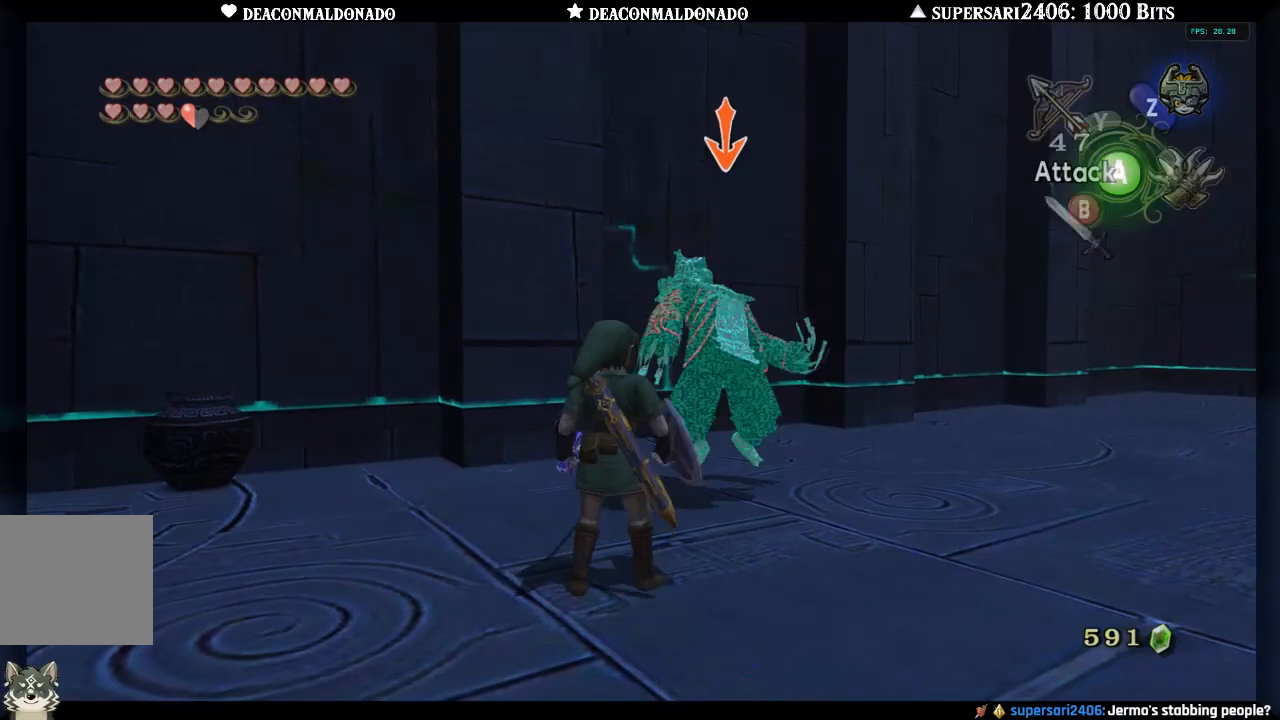
{"buttons": [], "left_stick": "up", "right_stick": "center", "events": [[83, "A", "up"]]}
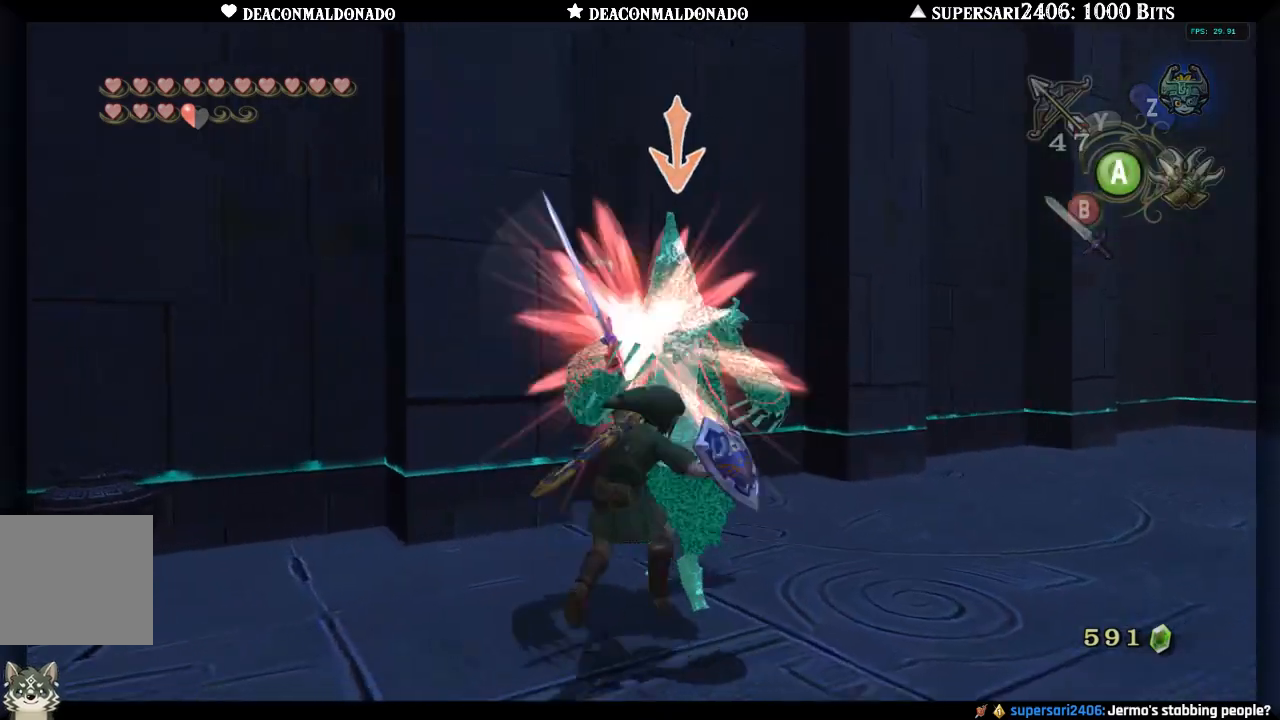
{"buttons": [], "left_stick": "up", "right_stick": "center", "events": []}
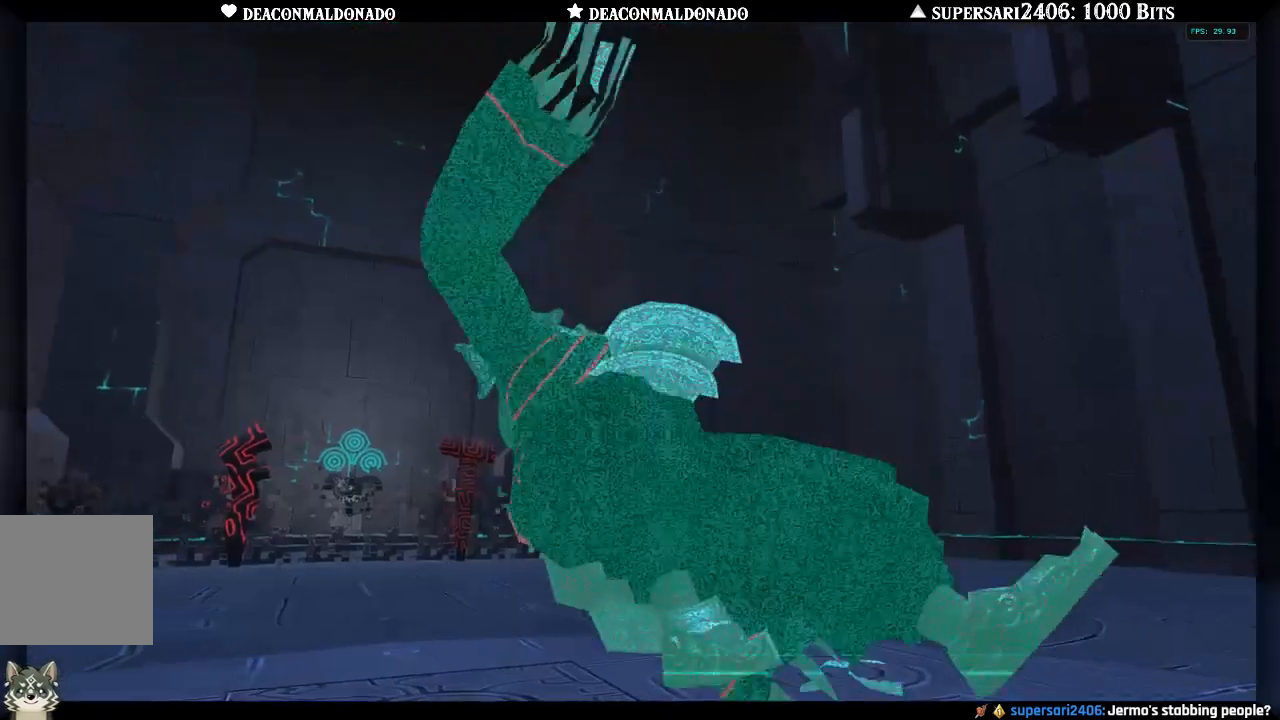
{"buttons": [], "left_stick": "center", "right_stick": "center", "events": [[100, "left_stick", "center"]]}